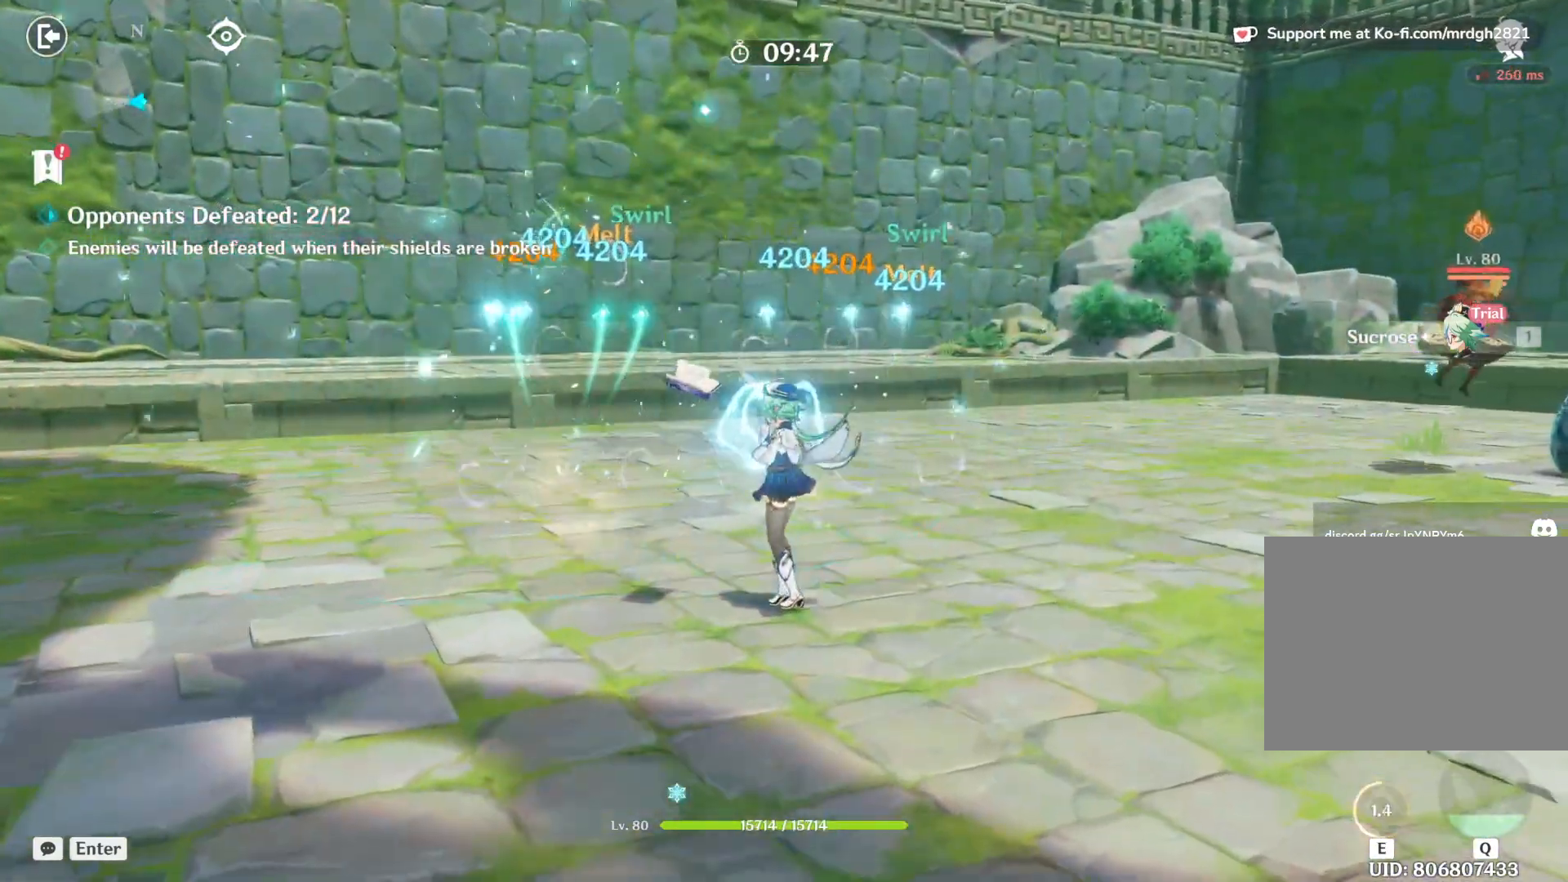
Gameplay with keyboard and mouse; each line is a JSON object with the keys and mouse buttons held at the frame after it. "events" lists presses ("down") and releases ("up") of "1", "2", "3", "4", "5", "a", "alt", "b", "c", "ctrl", "d", "e", "f", "g", "q", "r", "s", "shift", "space", "t", "tab", "v", "w", "x", "z", "mouse_left", "mouse_wheel", "mouse_right", "mouse_mb4" and "mouse_mb5" between this image and that frame as [ms after this image, input, new state], when the widget could be followed in between. "mouse_left", "mouse_wheel", "mouse_right", "mouse_mb4", "mouse_mb5" = the "left", "wheel", "right", "mb4", "mb5" buttons of the "mouse" list. No other keys are recorded. "wheel" means that the mouse wheel is clicked or scrolled. Mouse movement is not recorded.
{"keys": ["w"], "mouse": [], "events": [[384, "w", "down"]]}
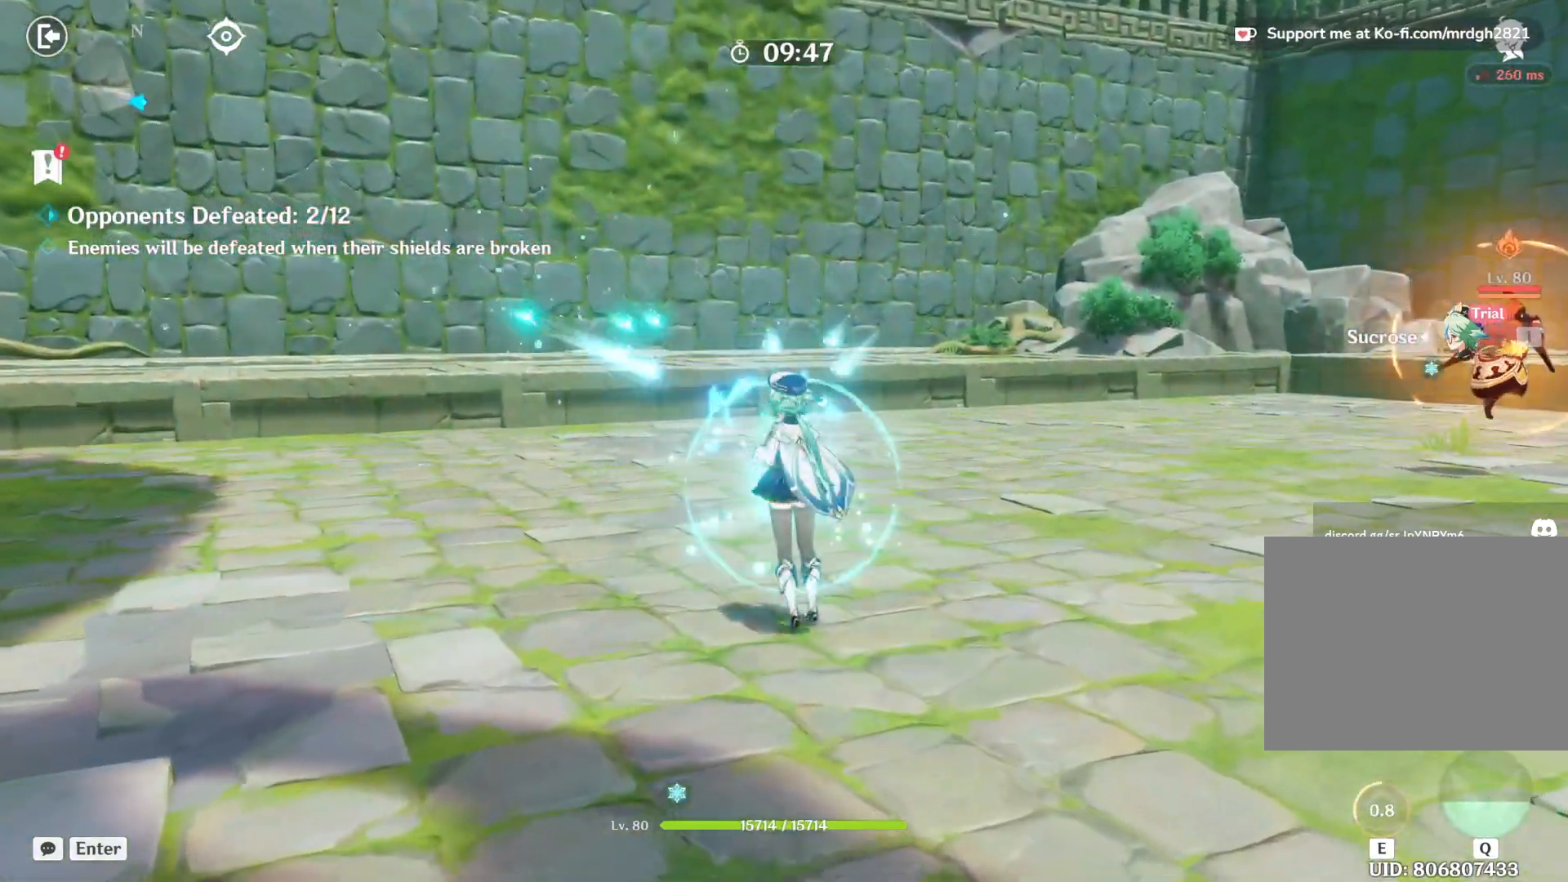
{"keys": ["a", "w"], "mouse": [], "events": [[284, "a", "down"]]}
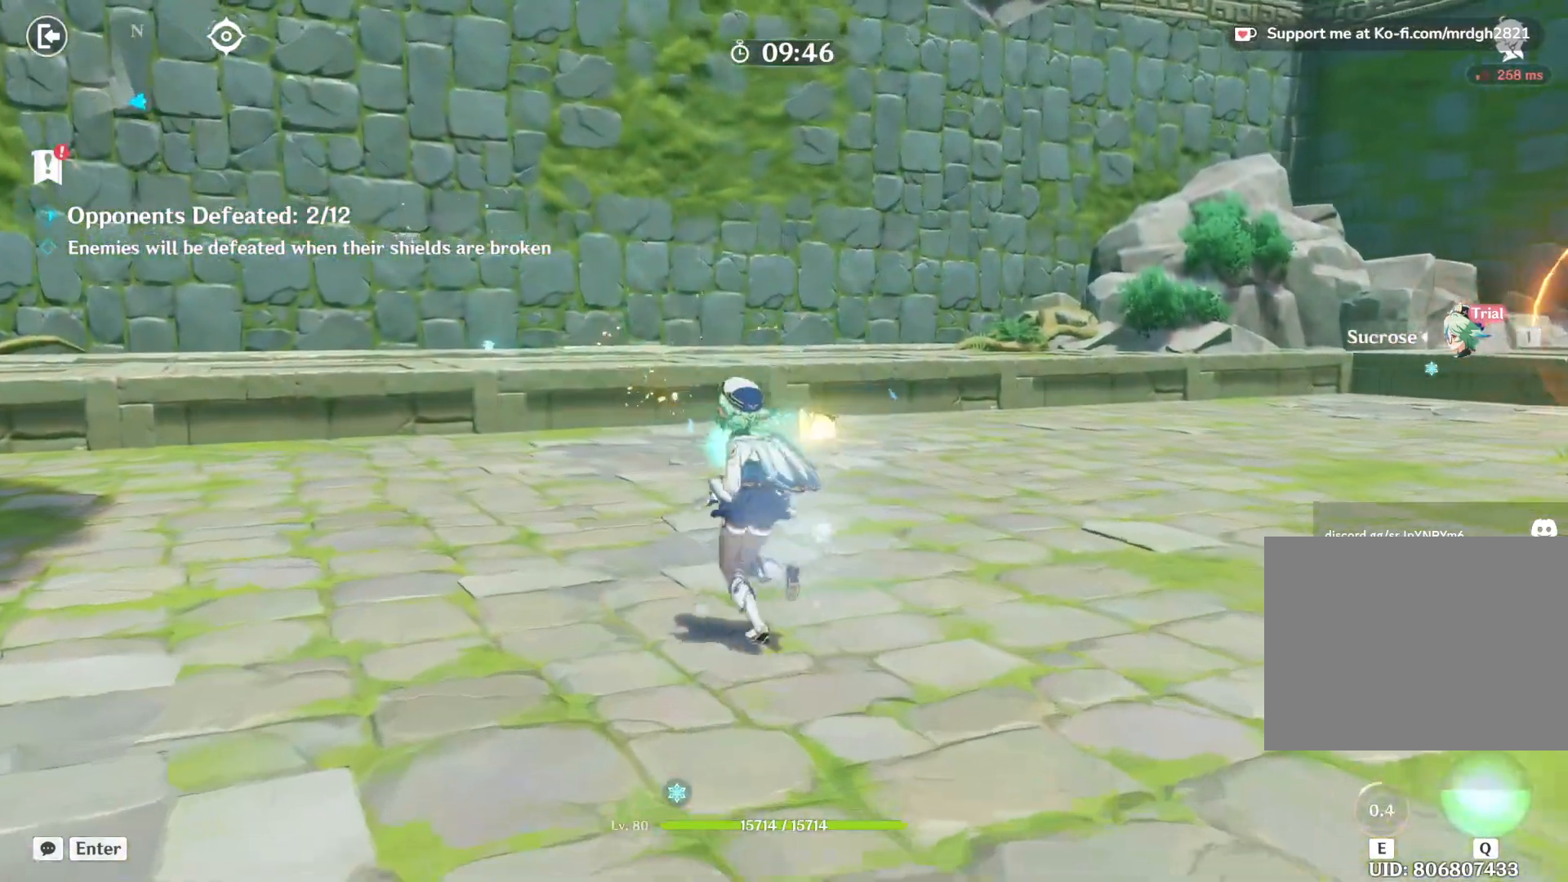
{"keys": ["a", "w"], "mouse": [], "events": []}
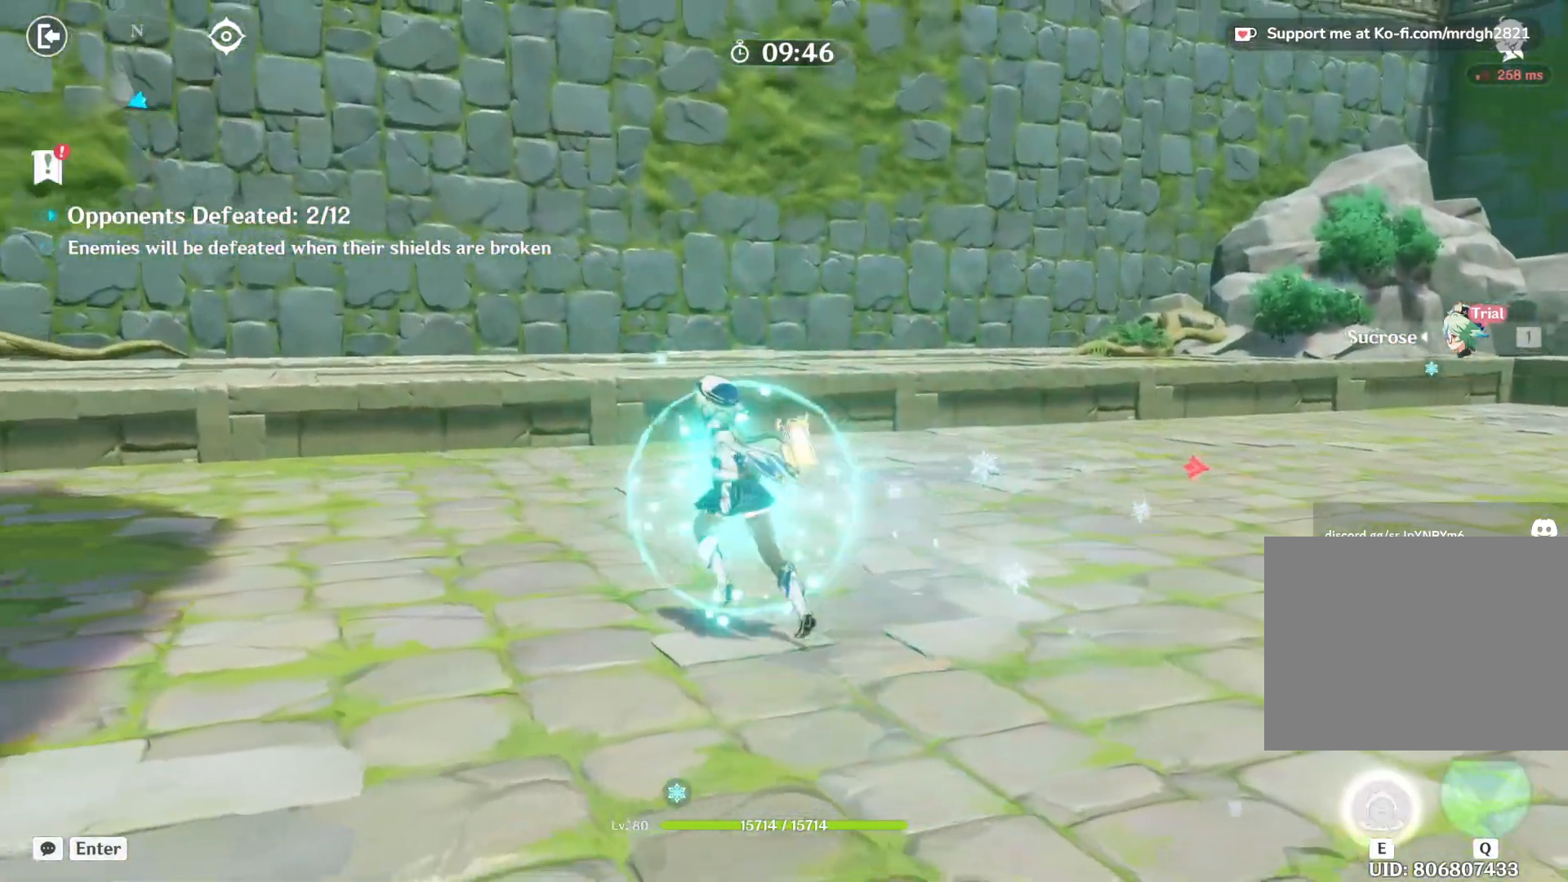
{"keys": ["a", "w"], "mouse": [], "events": []}
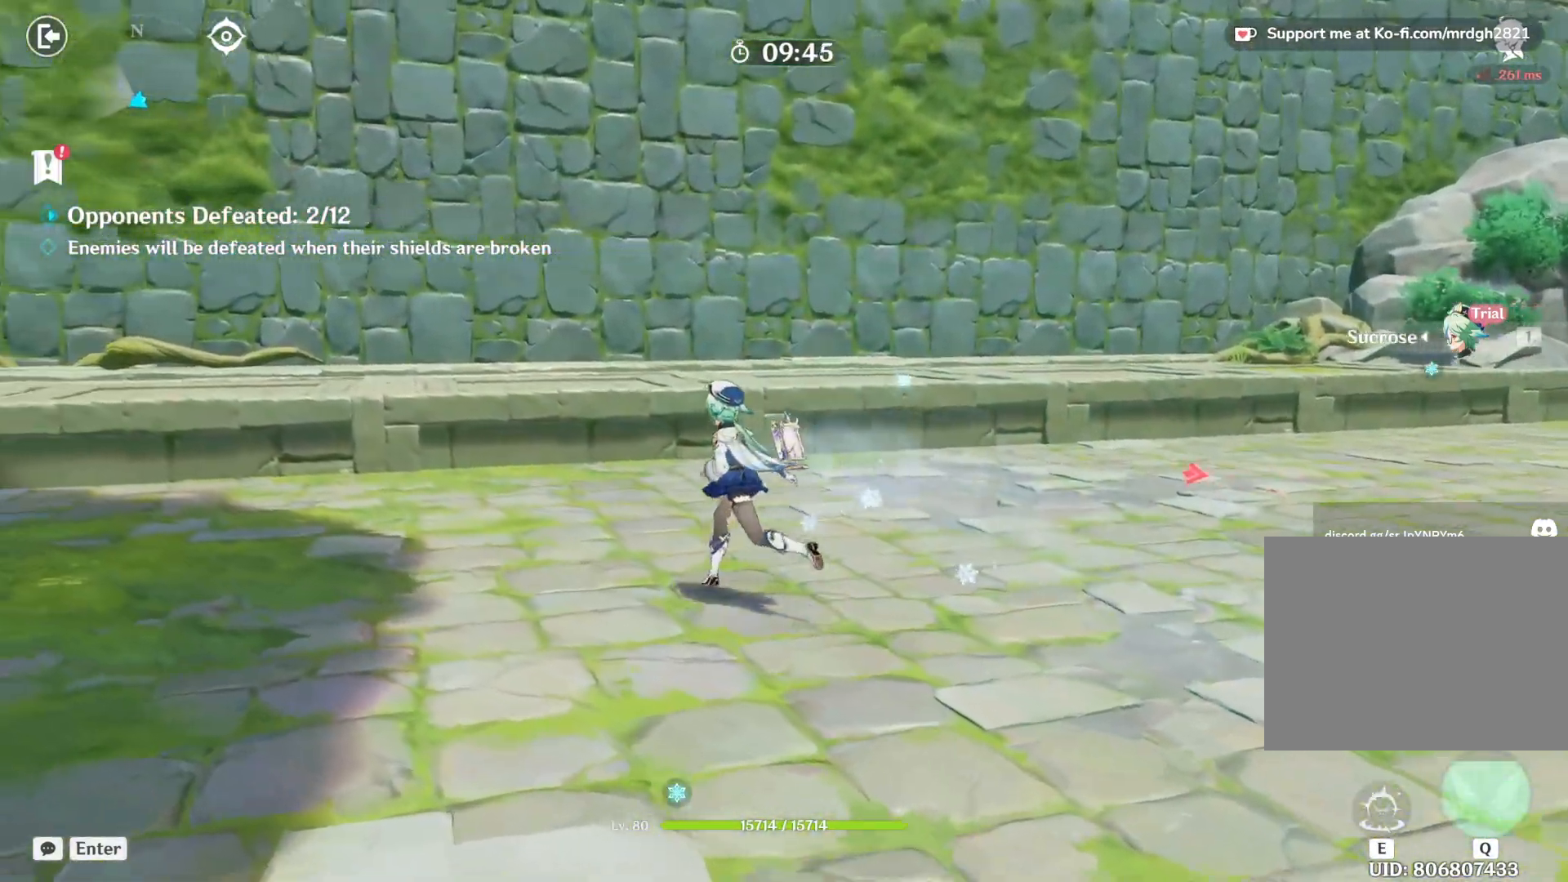
{"keys": ["d"], "mouse": [], "events": [[150, "w", "up"], [167, "a", "up"], [267, "d", "down"]]}
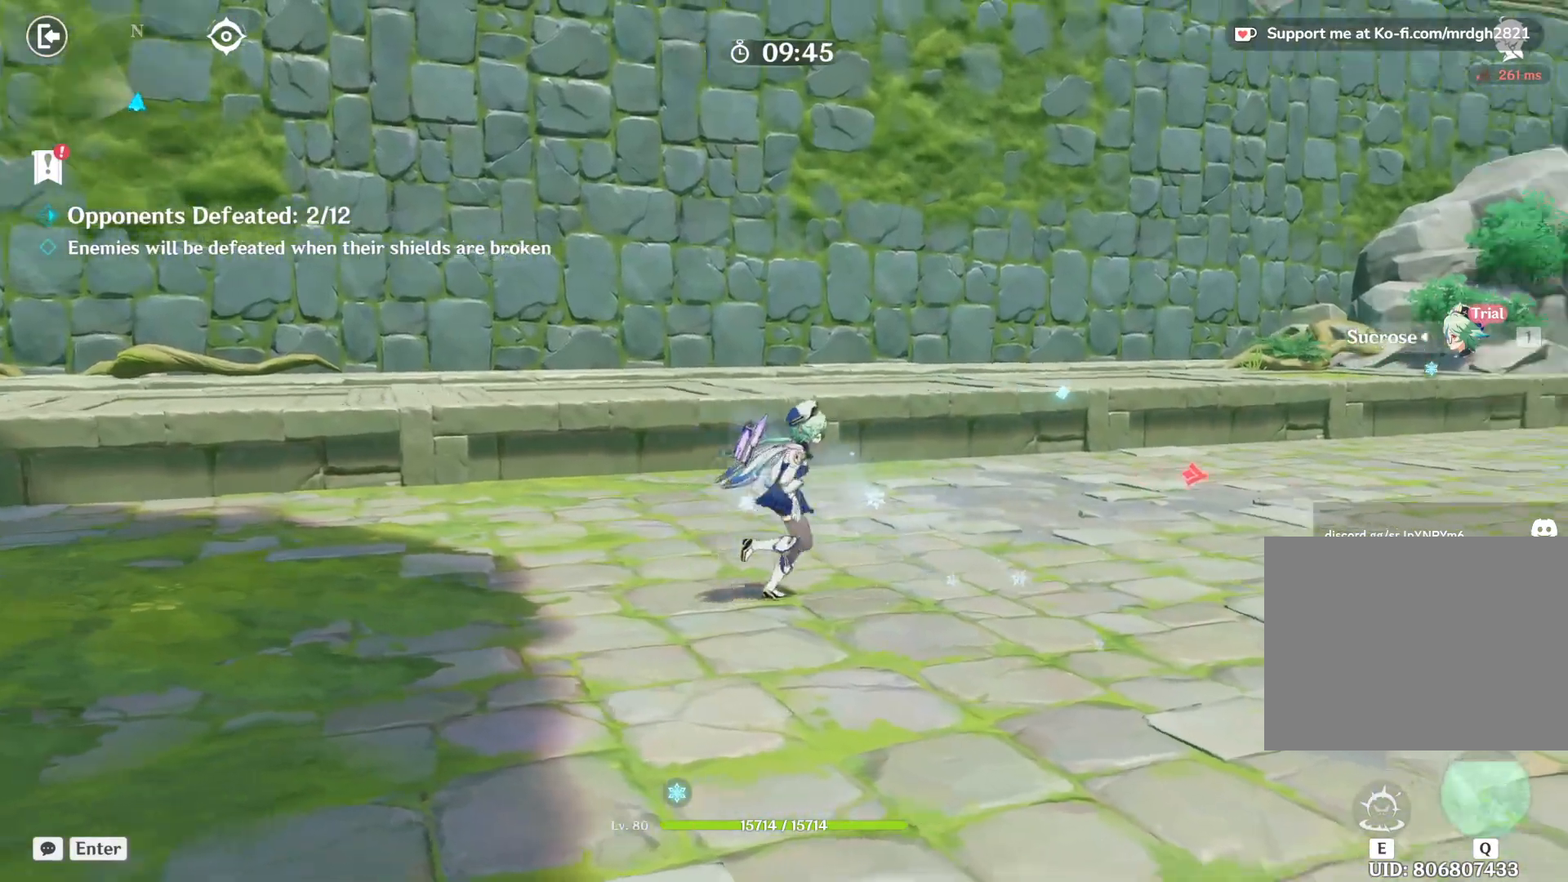
{"keys": ["d", "w"], "mouse": [], "events": [[367, "w", "down"]]}
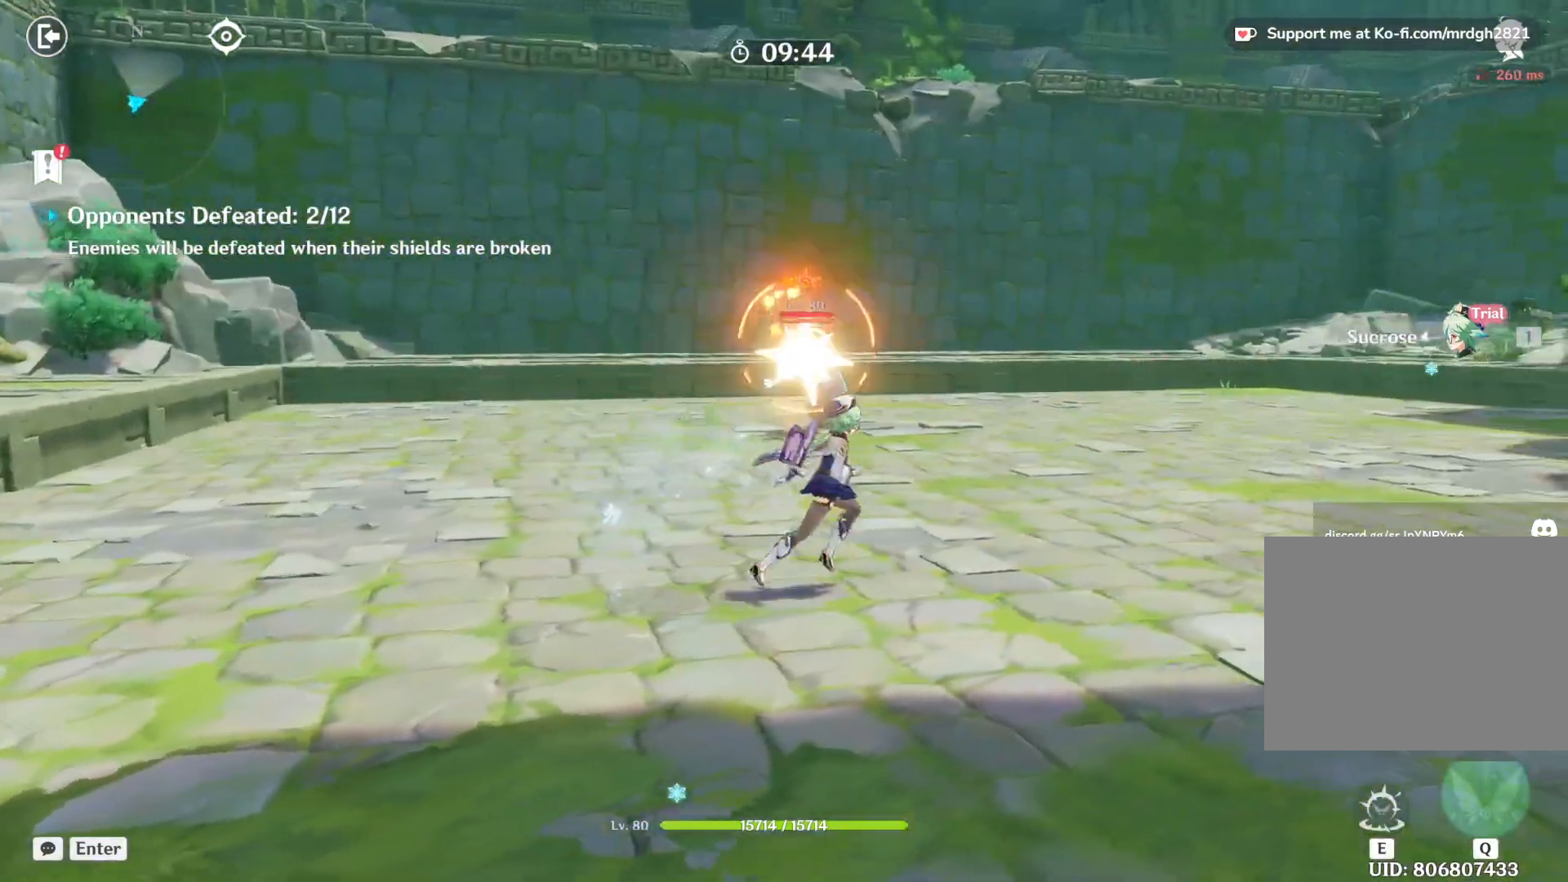
{"keys": ["a", "w"], "mouse": [], "events": [[134, "d", "up"], [250, "shift", "down"], [334, "a", "down"], [467, "shift", "up"]]}
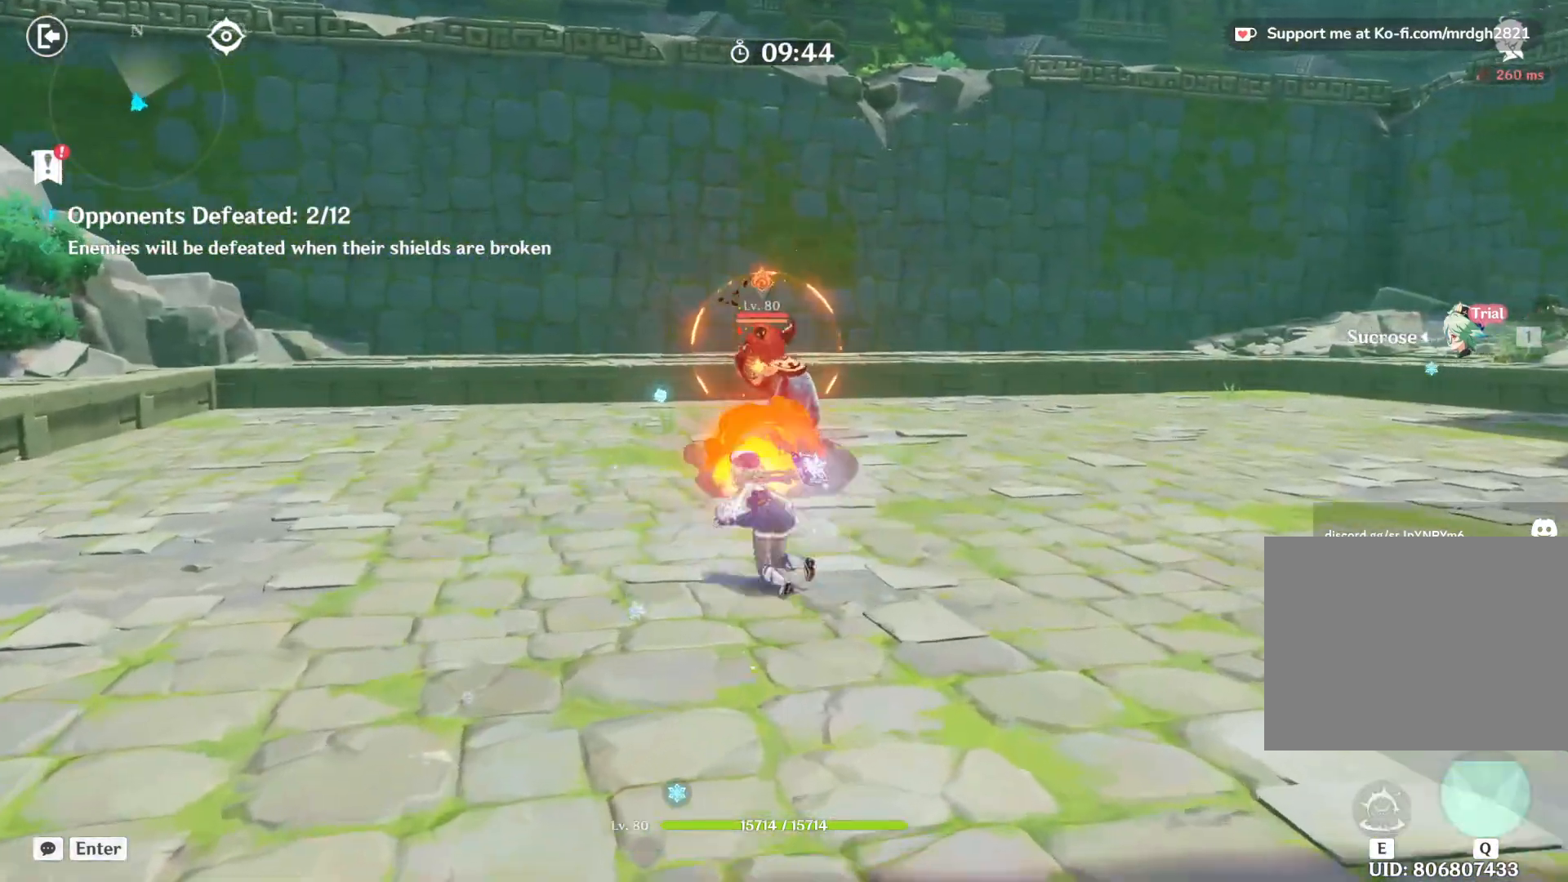
{"keys": ["w"], "mouse": [], "events": [[134, "a", "up"]]}
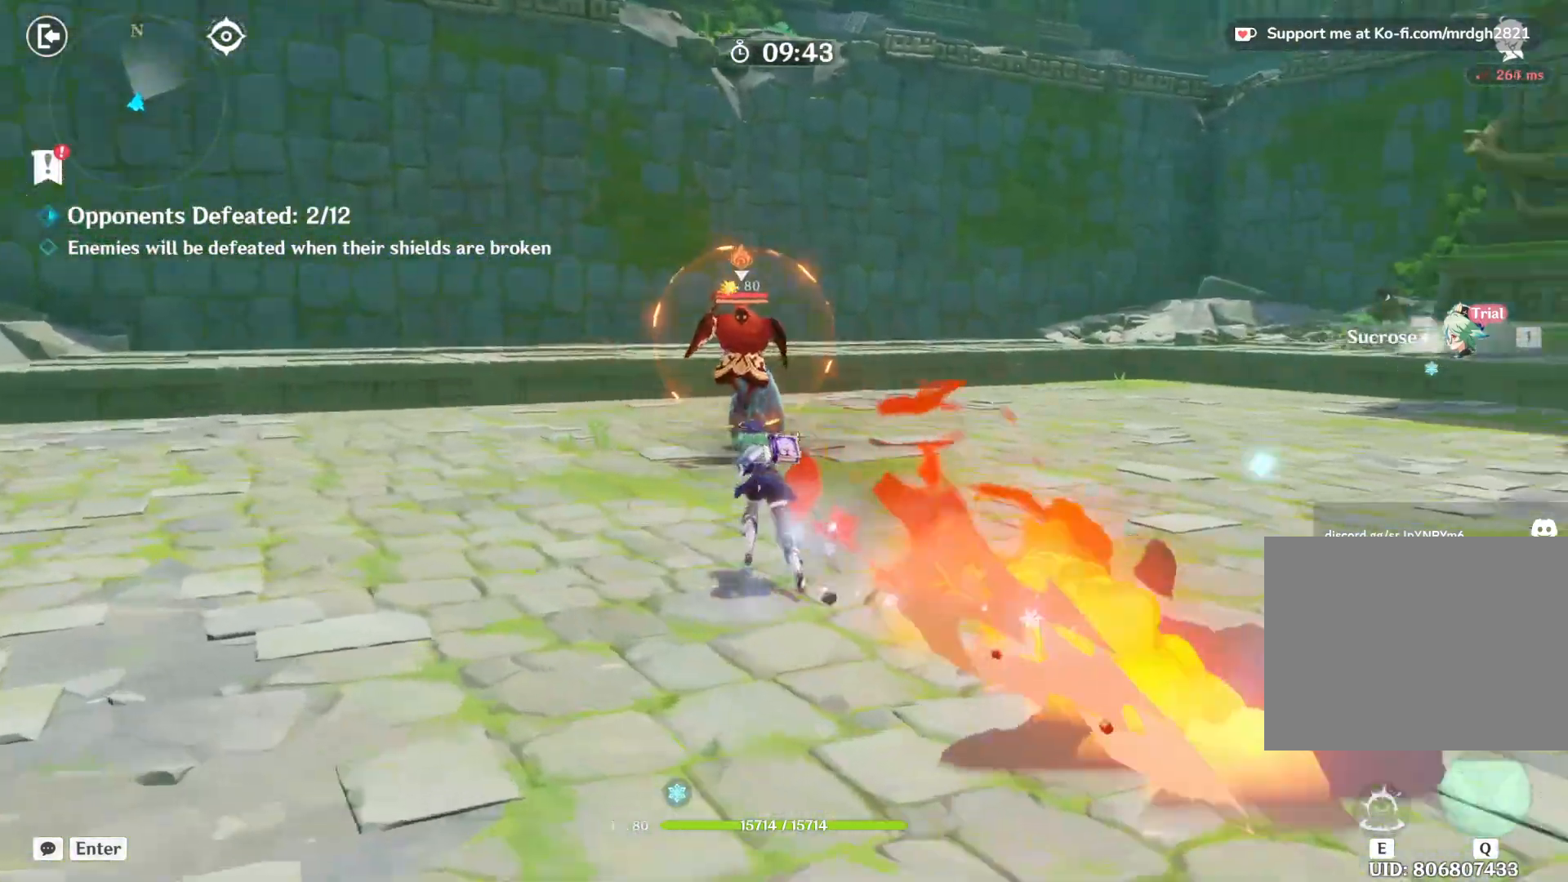
{"keys": ["d", "w"], "mouse": ["right"], "events": [[34, "mouse_right", "down"], [50, "mouse_mb4", "down"], [234, "mouse_mb4", "up"], [400, "d", "down"]]}
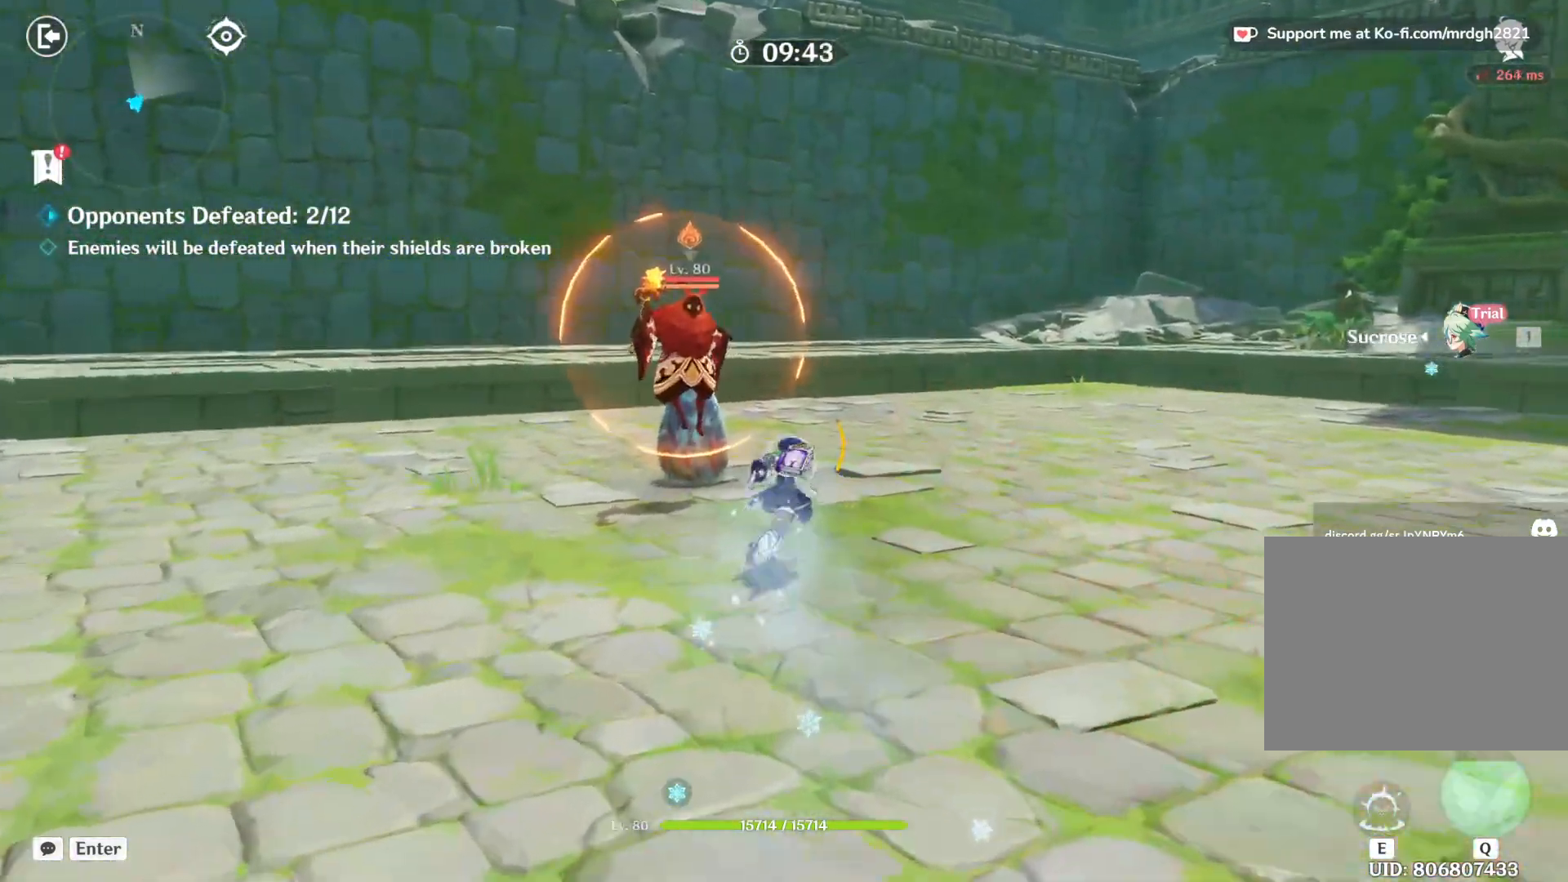
{"keys": ["w"], "mouse": ["right"], "events": [[84, "d", "up"]]}
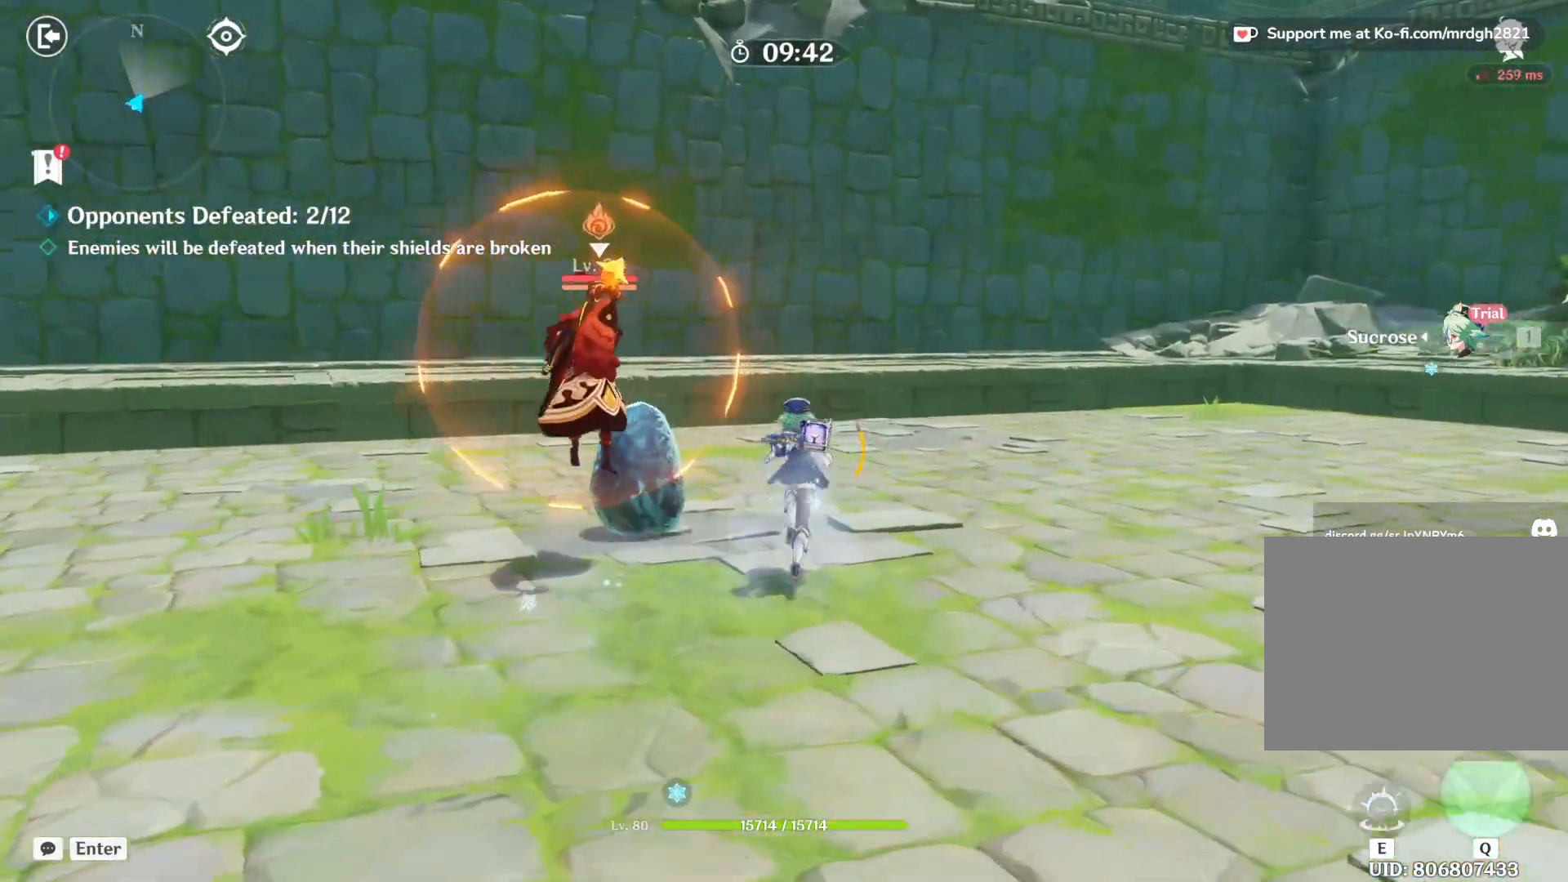
{"keys": ["a", "w"], "mouse": ["right"], "events": [[250, "a", "down"]]}
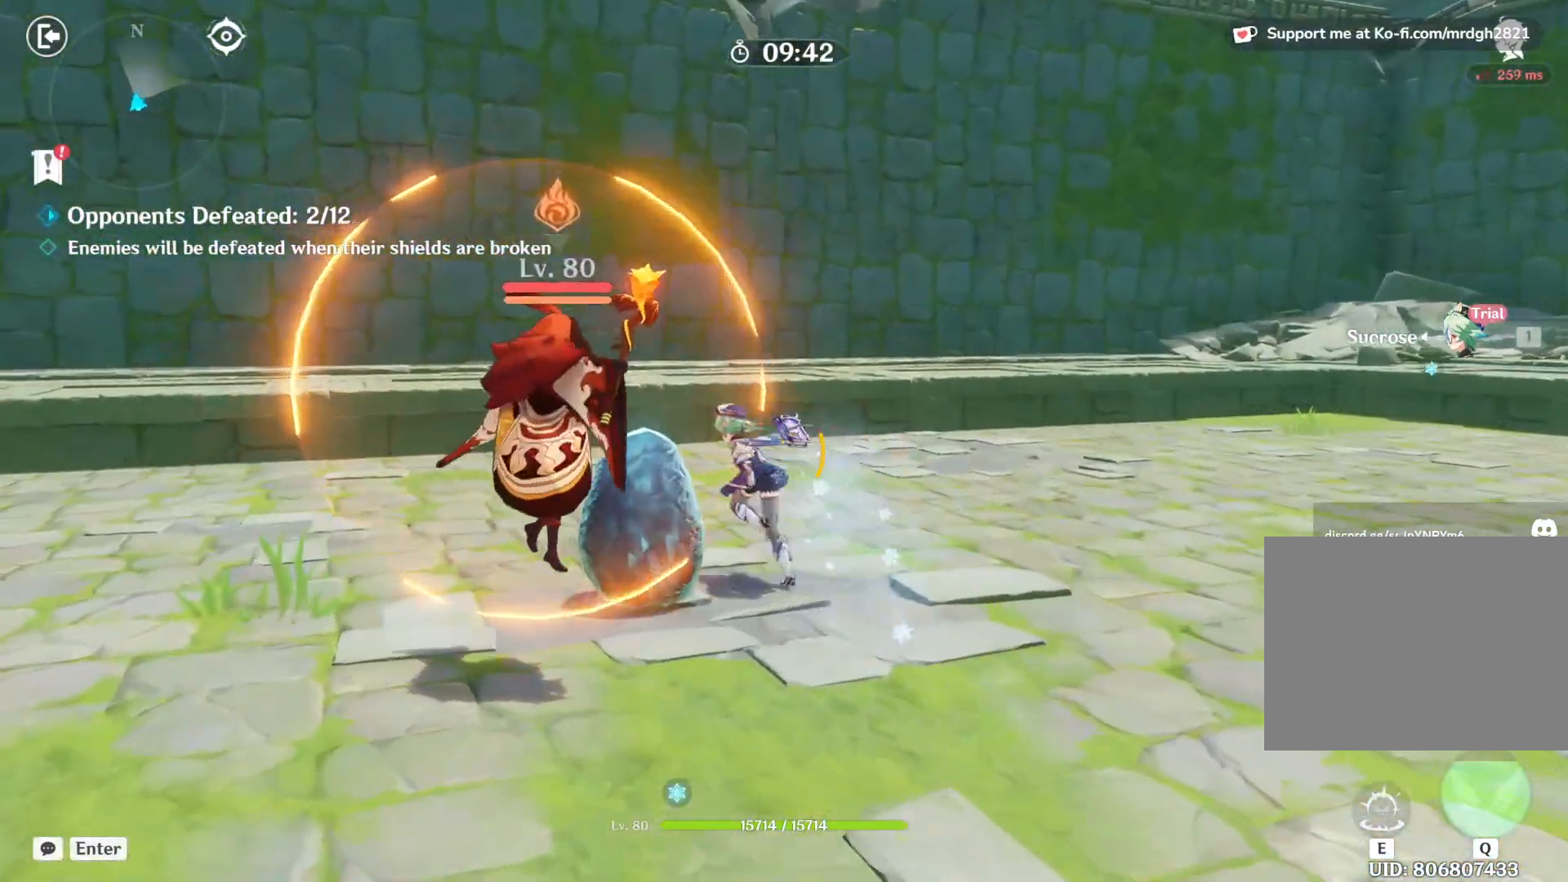
{"keys": ["a", "w"], "mouse": ["right"], "events": []}
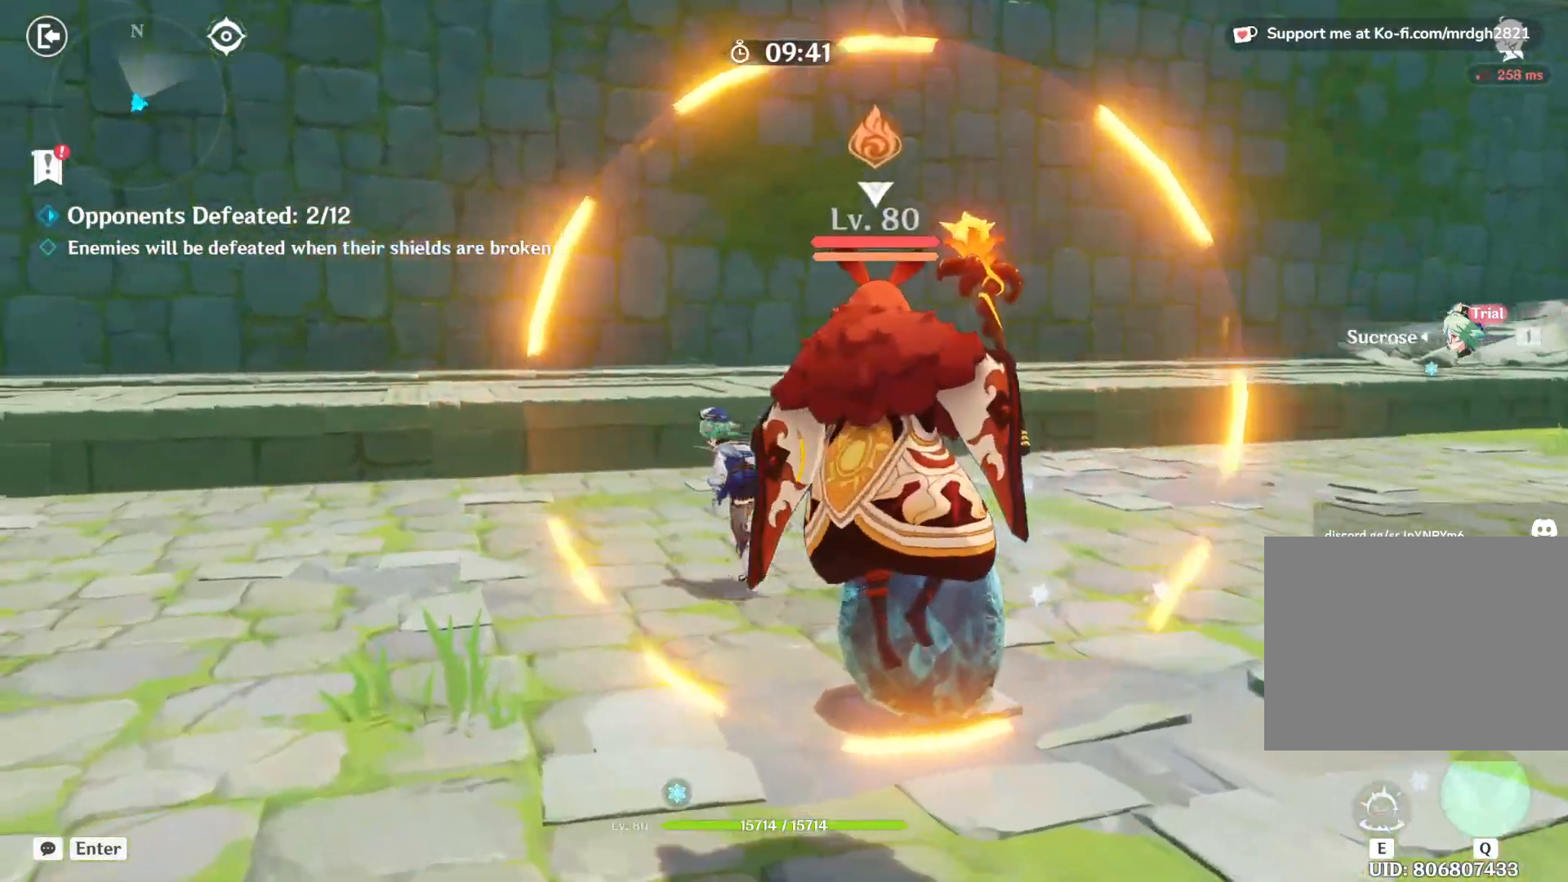
{"keys": ["a", "w"], "mouse": ["right"]}
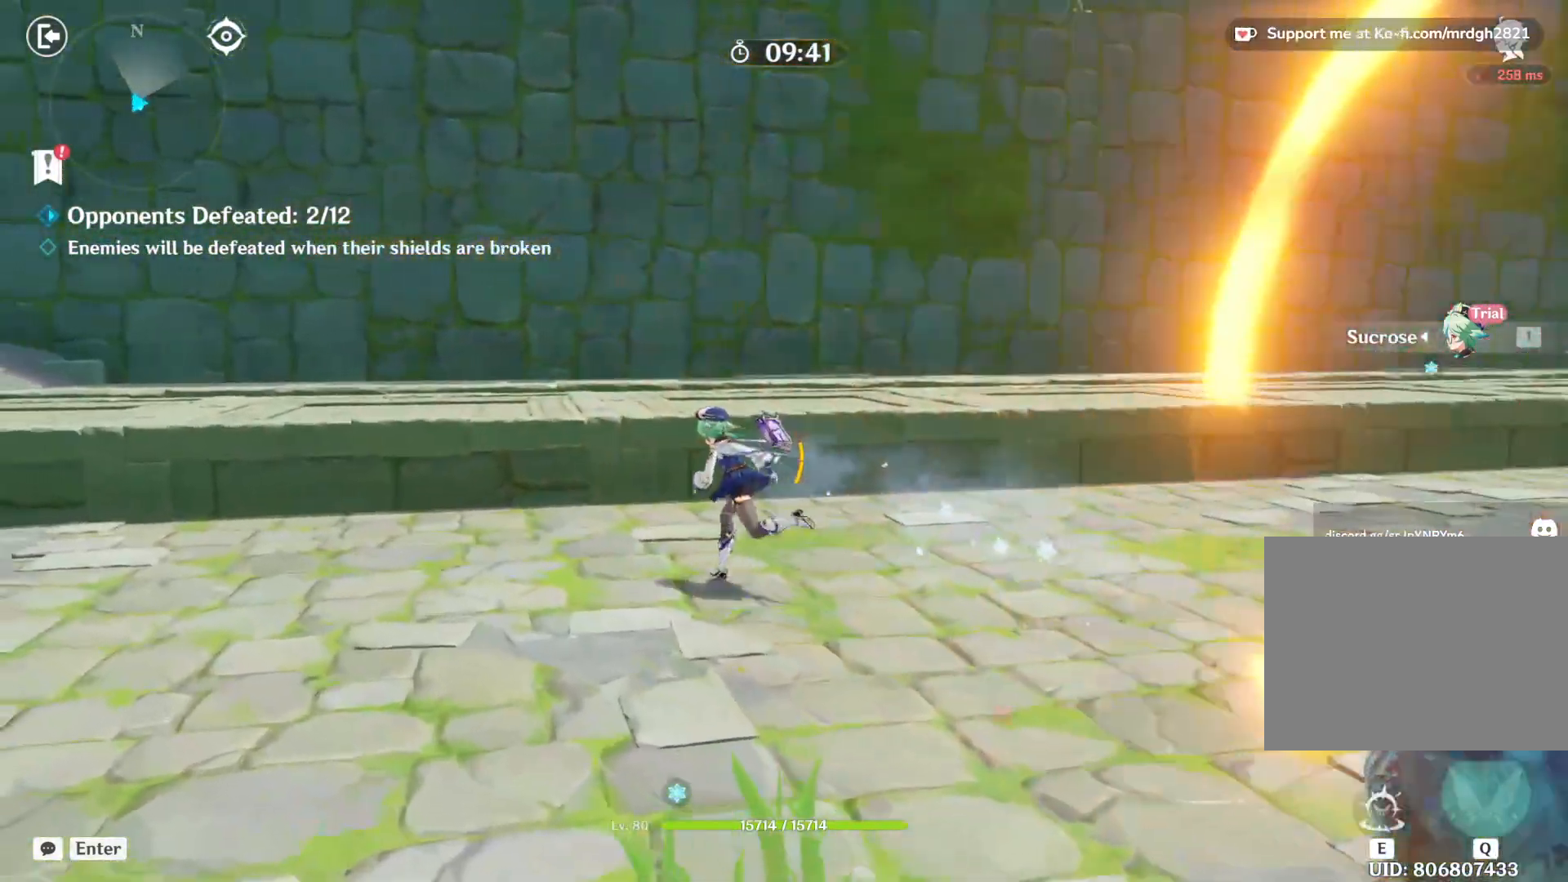
{"keys": ["d"], "mouse": ["right"], "events": [[117, "shift", "down"], [450, "w", "up"], [467, "shift", "up"], [484, "a", "up"], [484, "d", "down"]]}
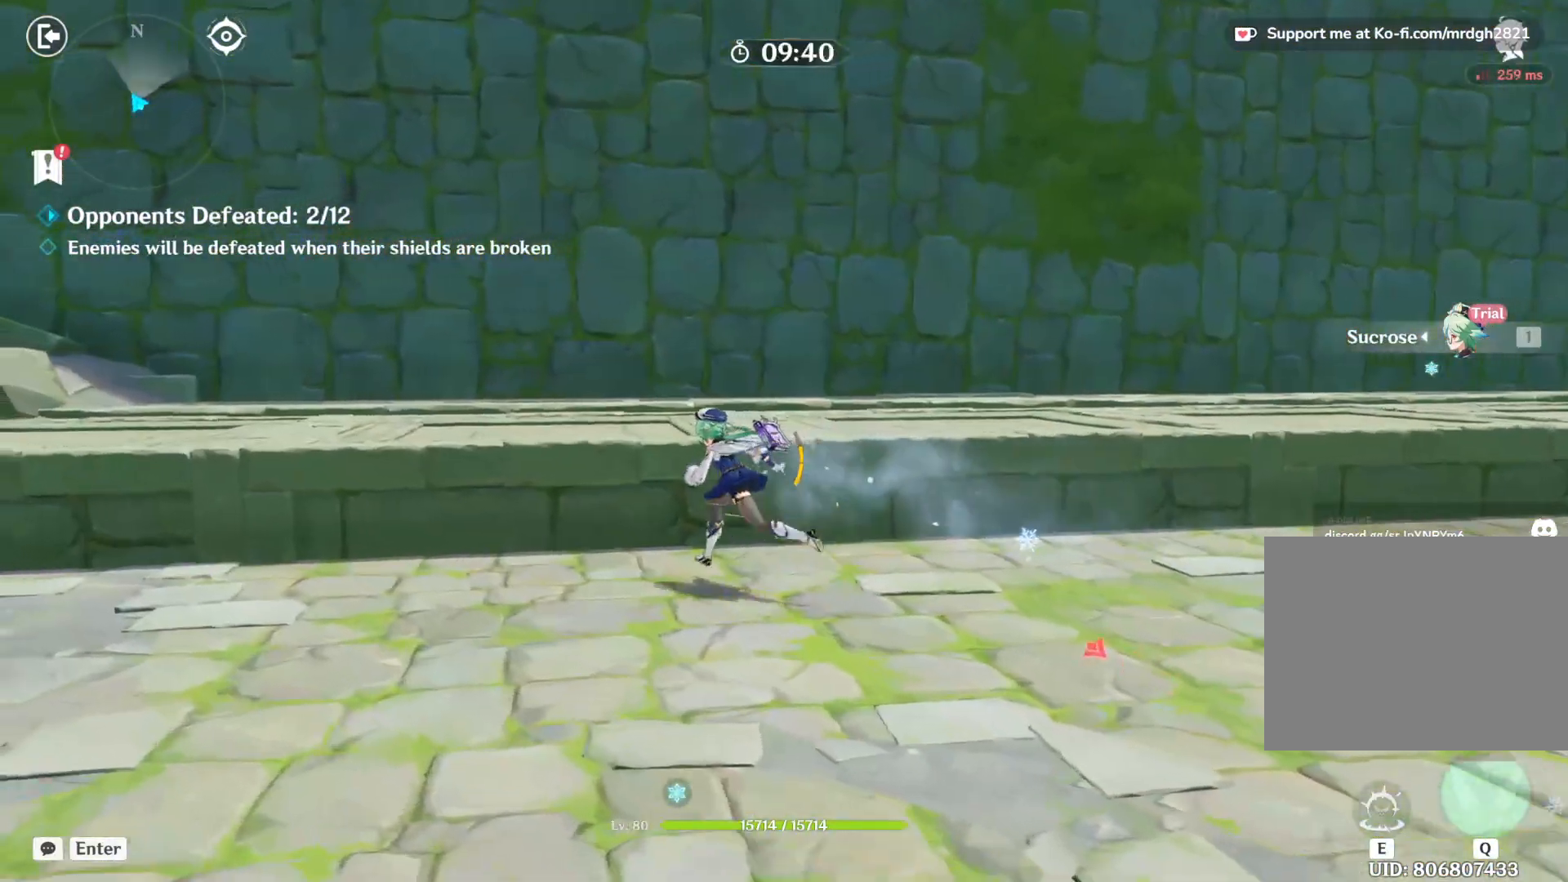
{"keys": ["d", "s"], "mouse": [], "events": [[250, "mouse_right", "up"], [334, "s", "down"]]}
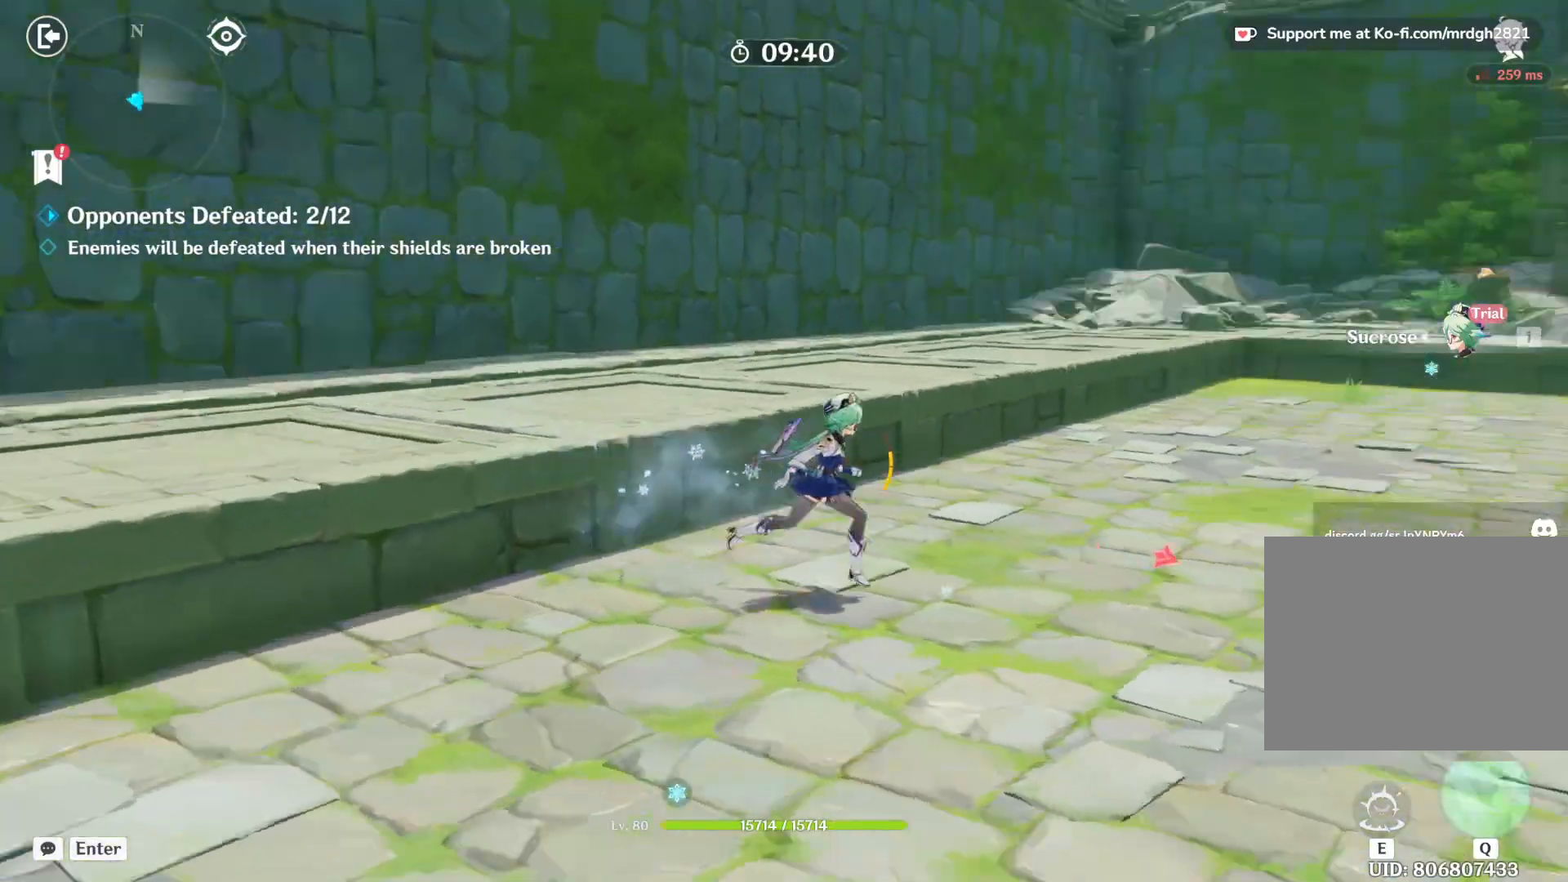
{"keys": ["d", "shift", "w"], "mouse": [], "events": [[134, "s", "up"], [384, "shift", "down"], [434, "w", "down"]]}
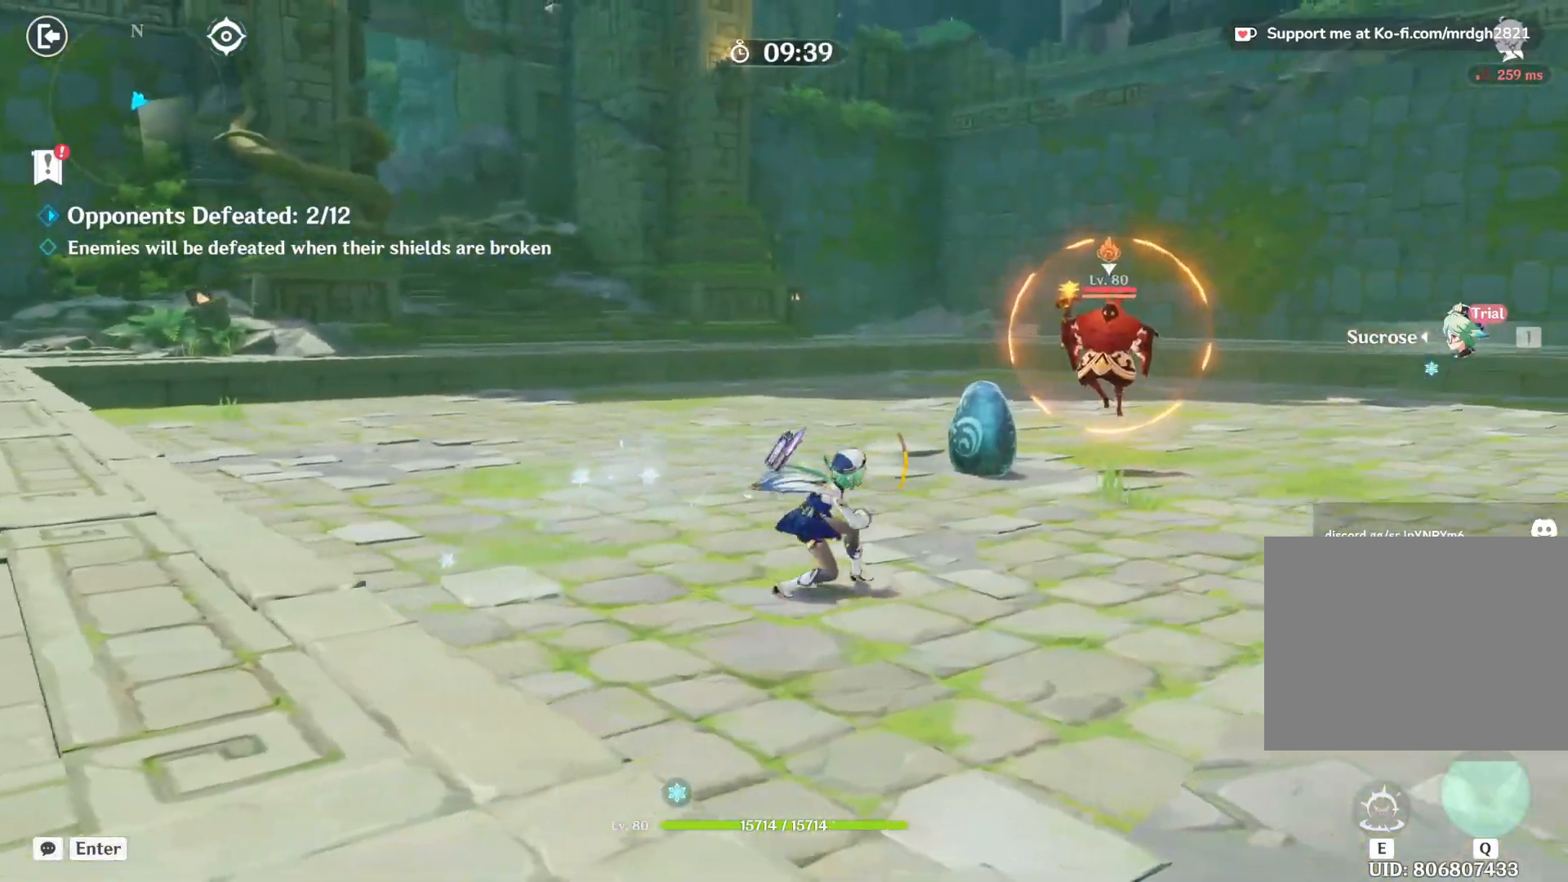
{"keys": ["d"], "mouse": [], "events": [[200, "shift", "up"], [450, "w", "up"]]}
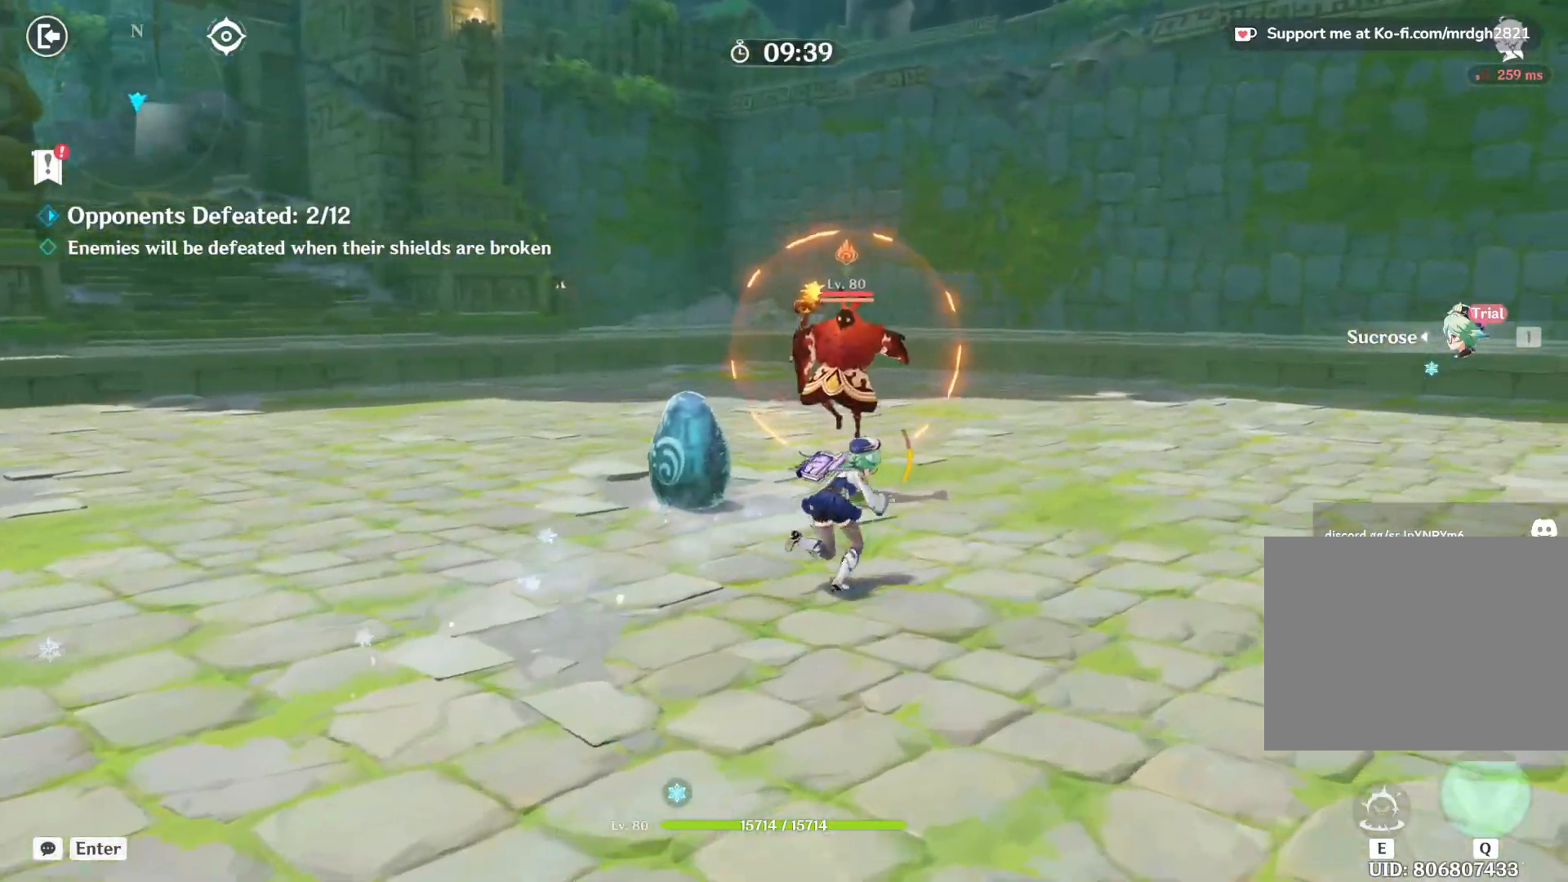
{"keys": ["e"], "mouse": [], "events": [[184, "d", "up"], [267, "w", "down"], [400, "e", "down"], [450, "w", "up"]]}
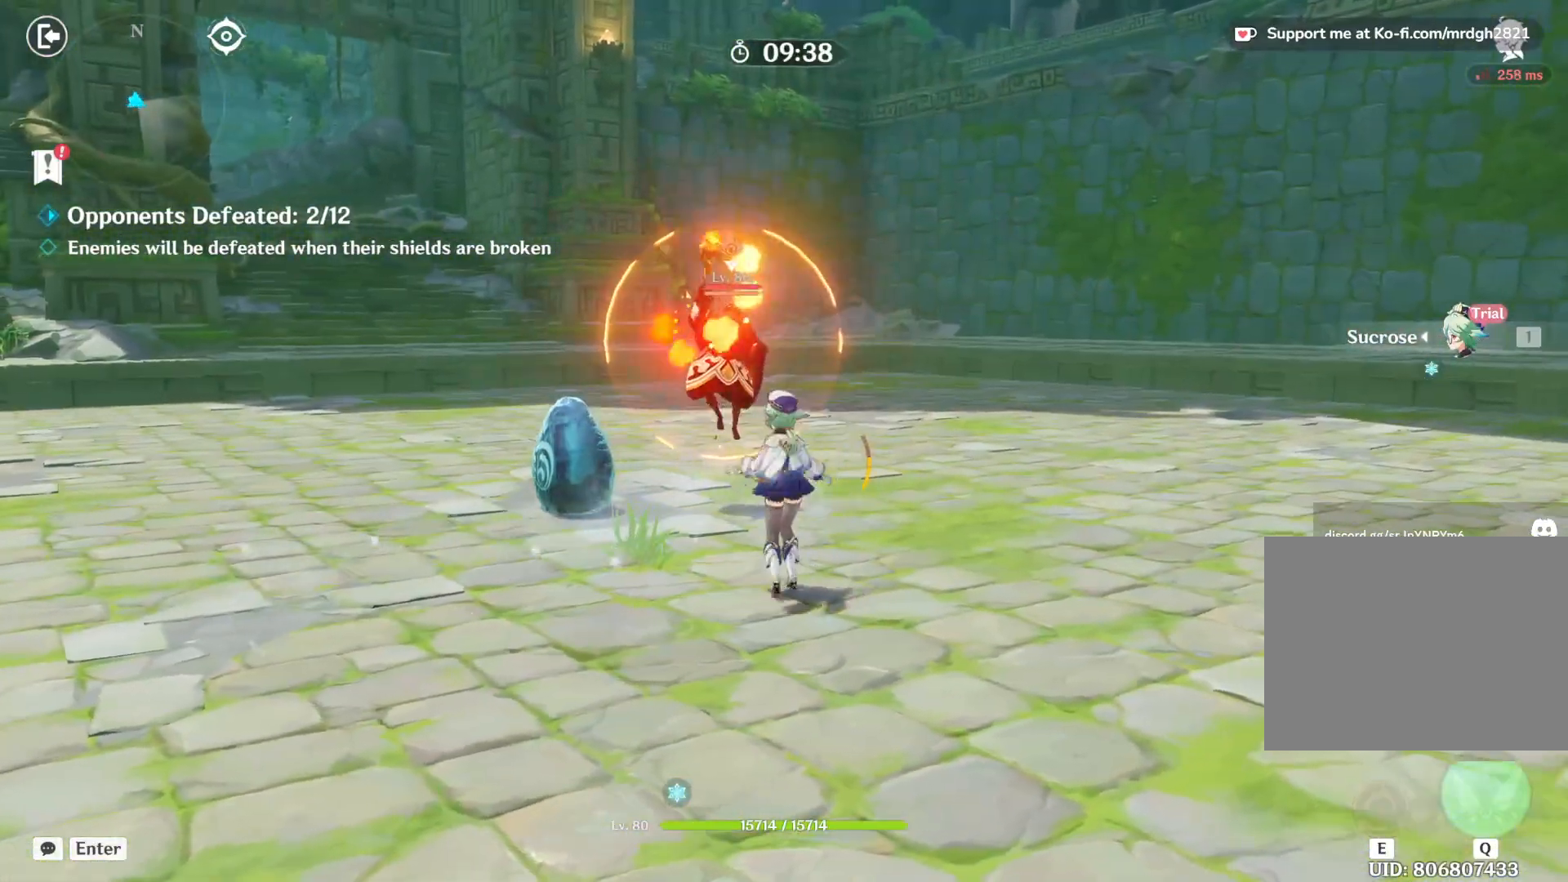
{"keys": [], "mouse": [], "events": [[17, "e", "up"]]}
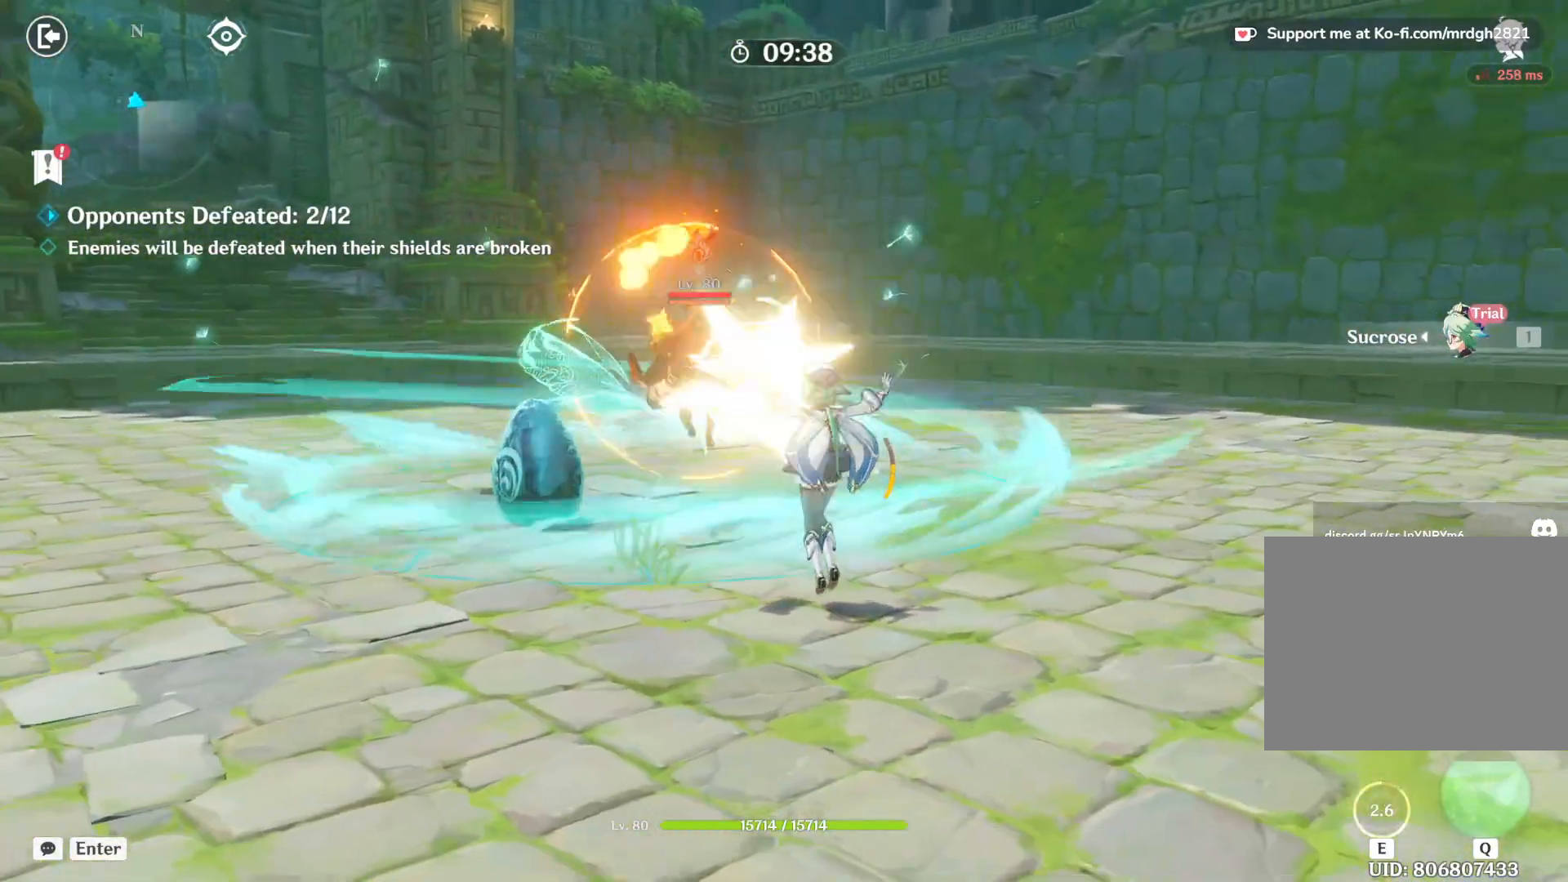
{"keys": [], "mouse": [], "events": []}
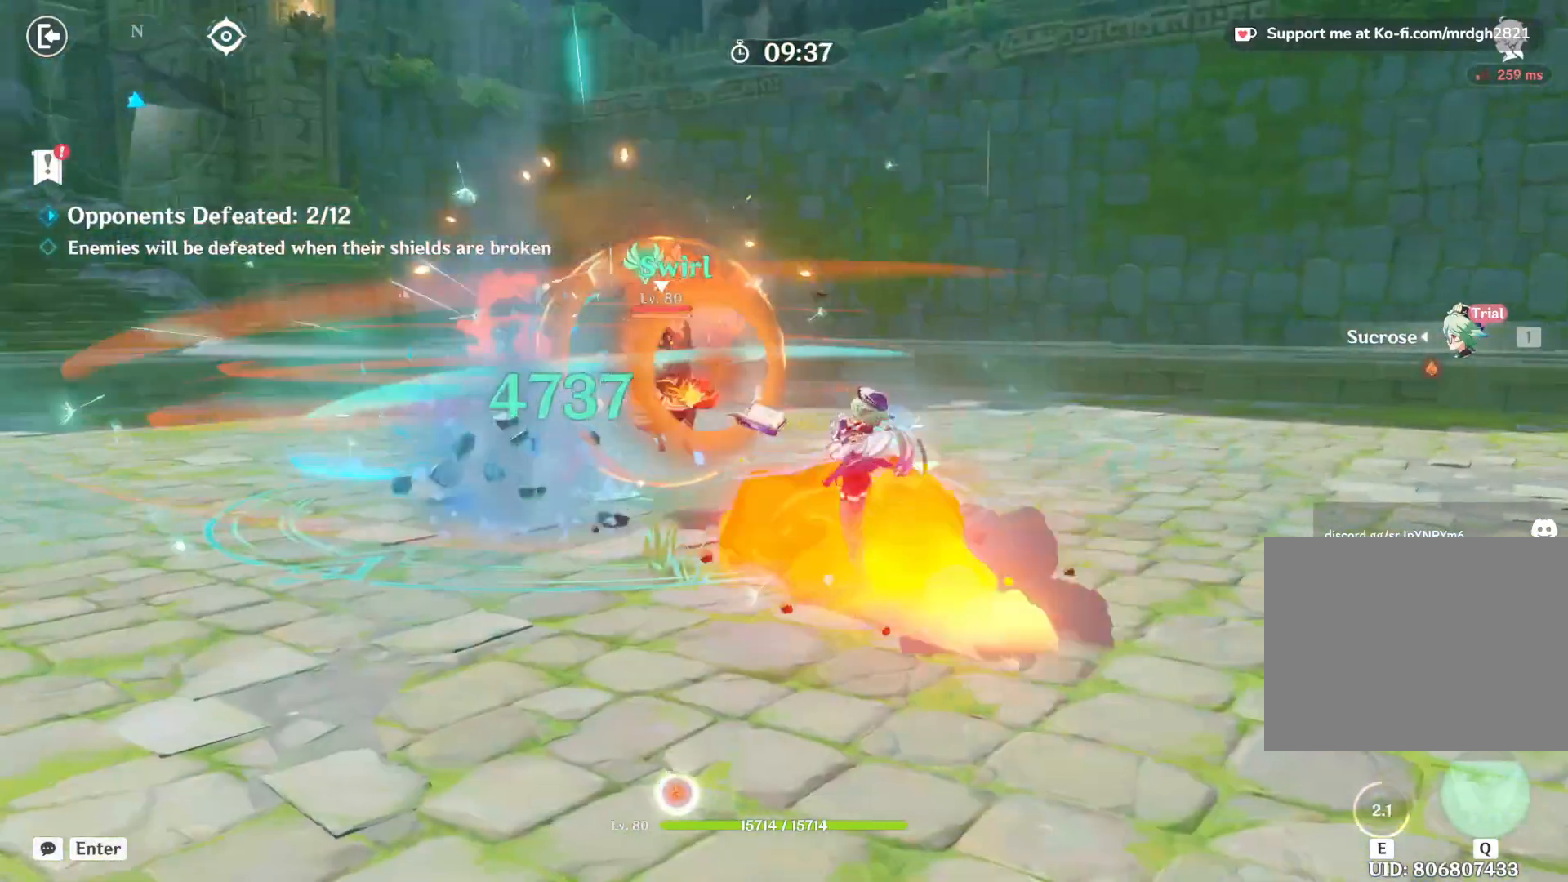
{"keys": [], "mouse": [], "events": []}
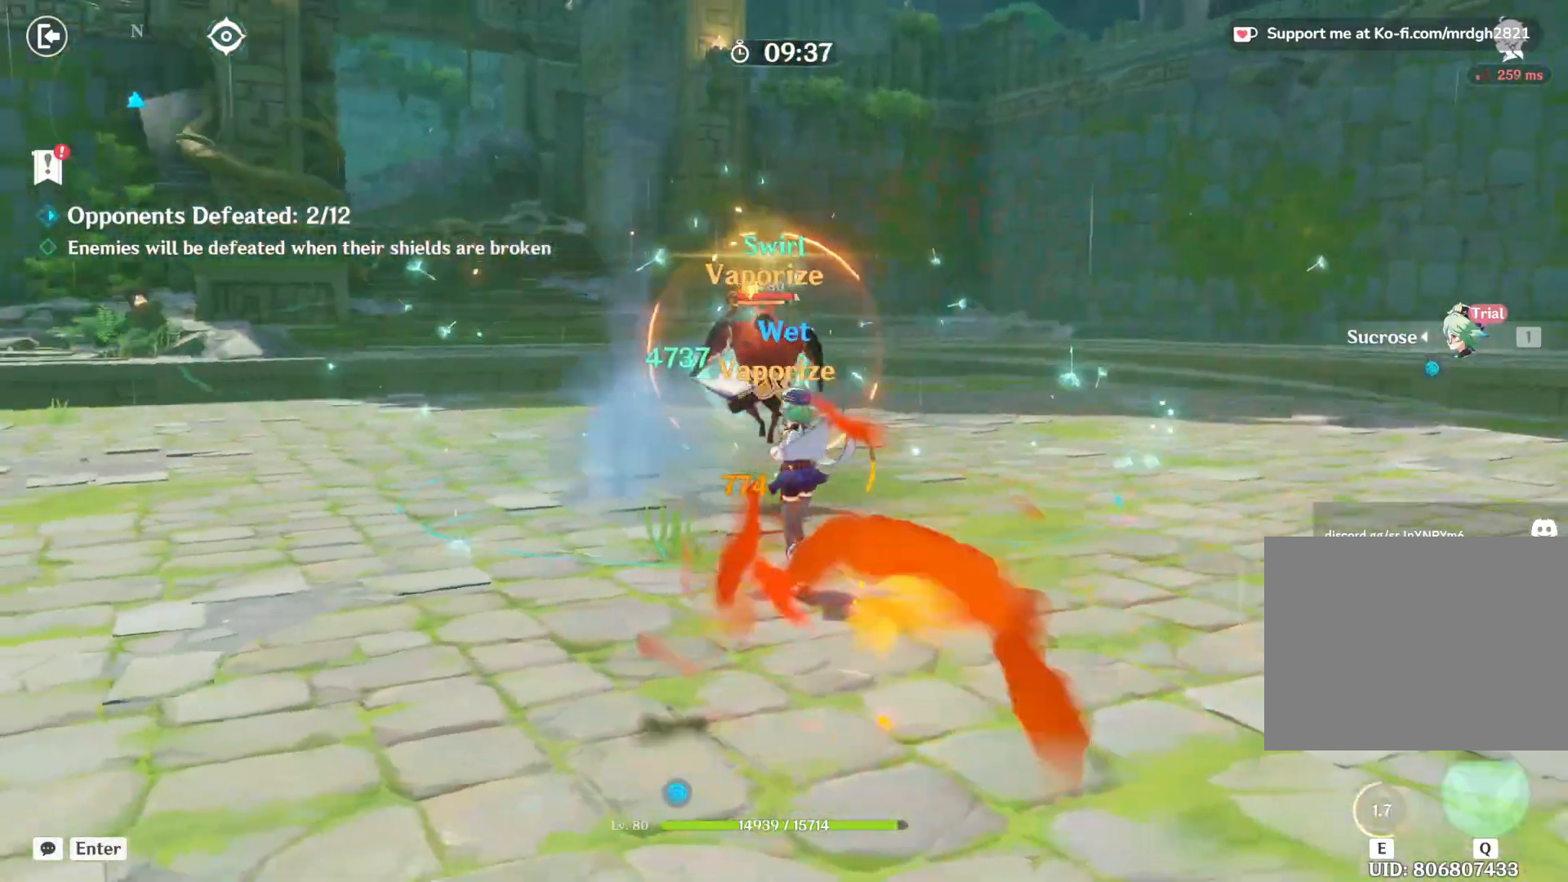
{"keys": [], "mouse": [], "events": [[117, "a", "down"], [234, "w", "down"], [484, "a", "up"], [484, "w", "up"]]}
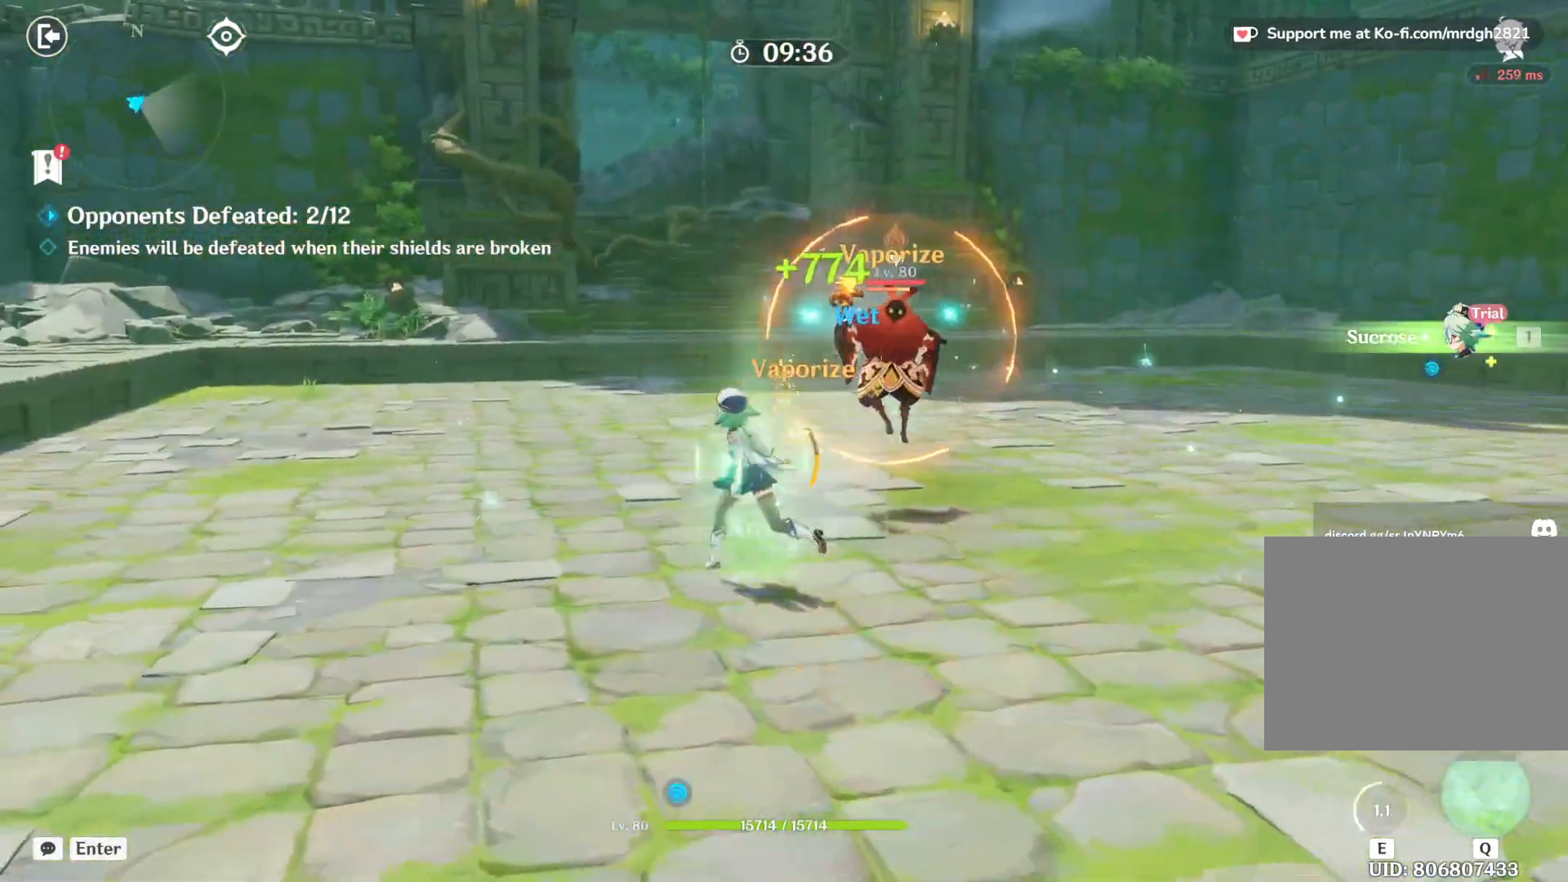
{"keys": [], "mouse": [], "events": [[50, "e", "down"], [167, "e", "up"]]}
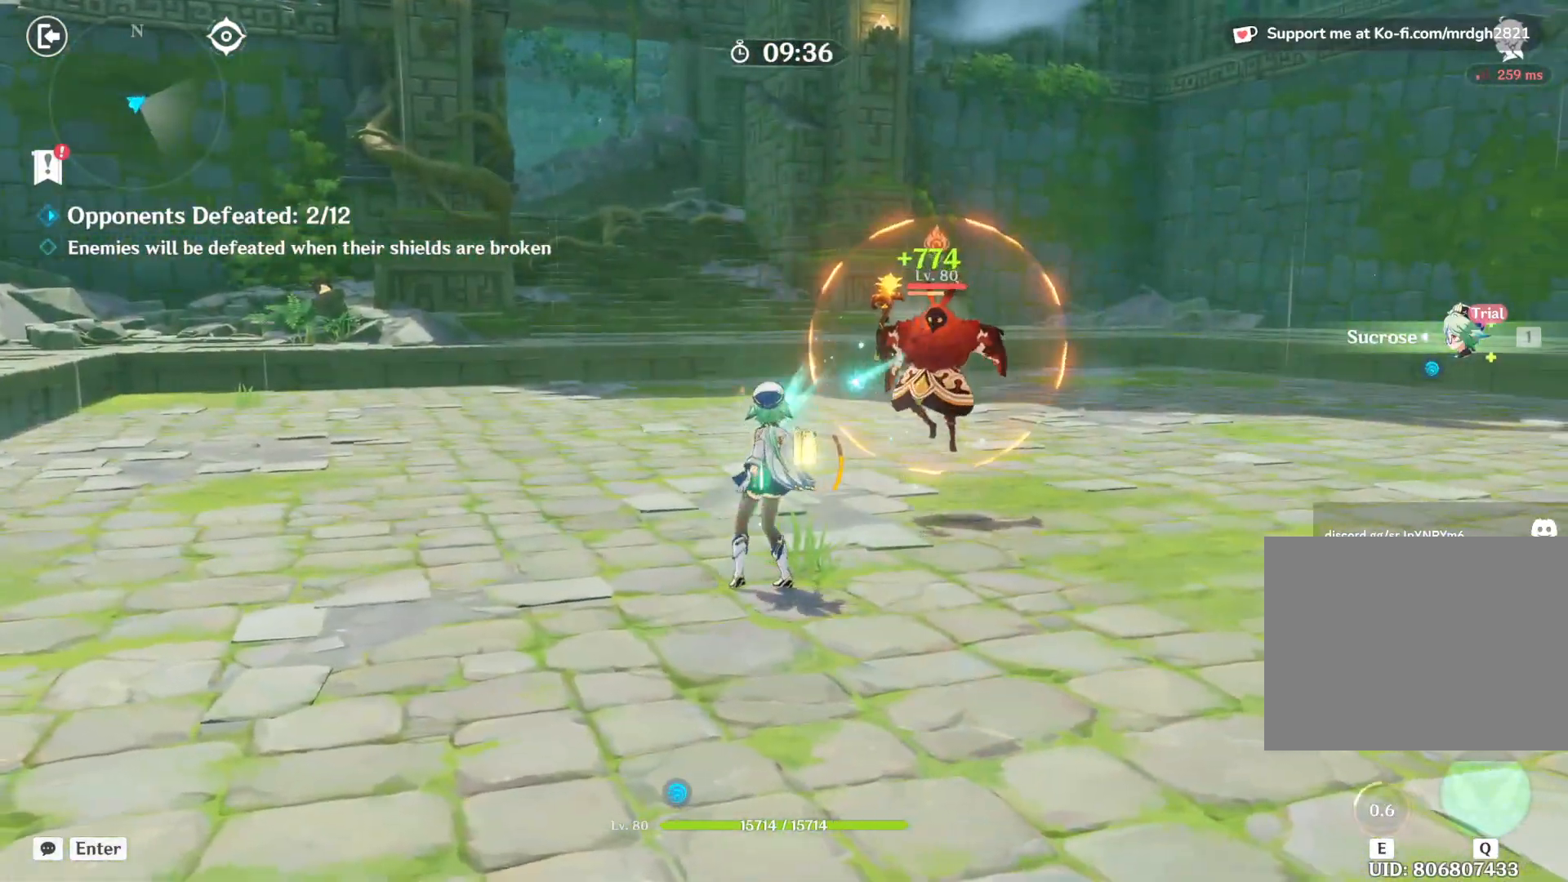
{"keys": [], "mouse": [], "events": [[34, "e", "down"], [150, "e", "up"], [300, "e", "down"], [400, "e", "up"]]}
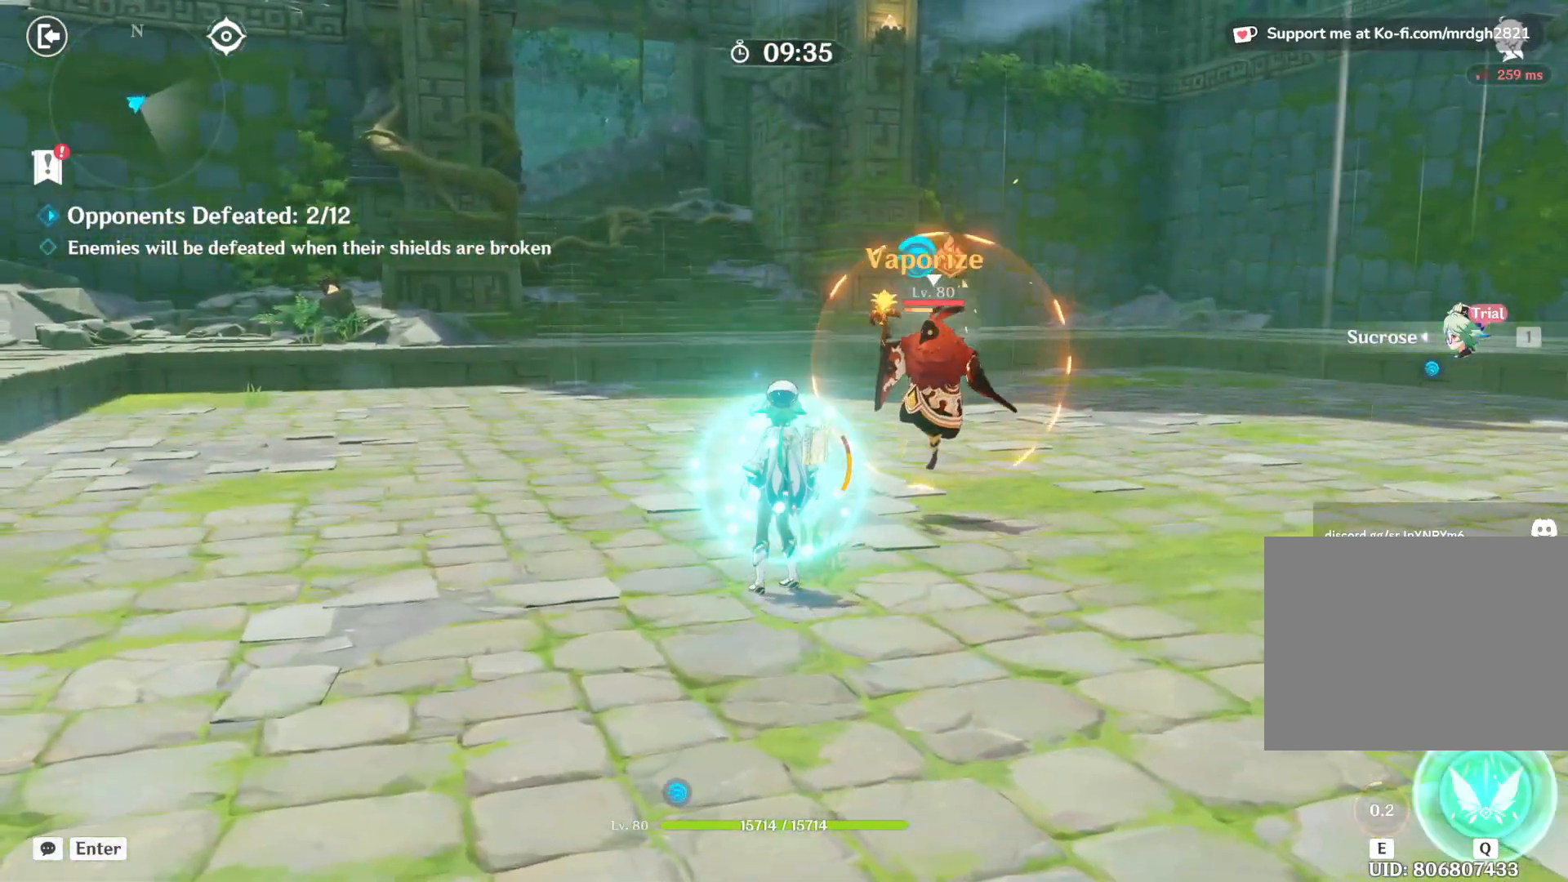
{"keys": [], "mouse": [], "events": []}